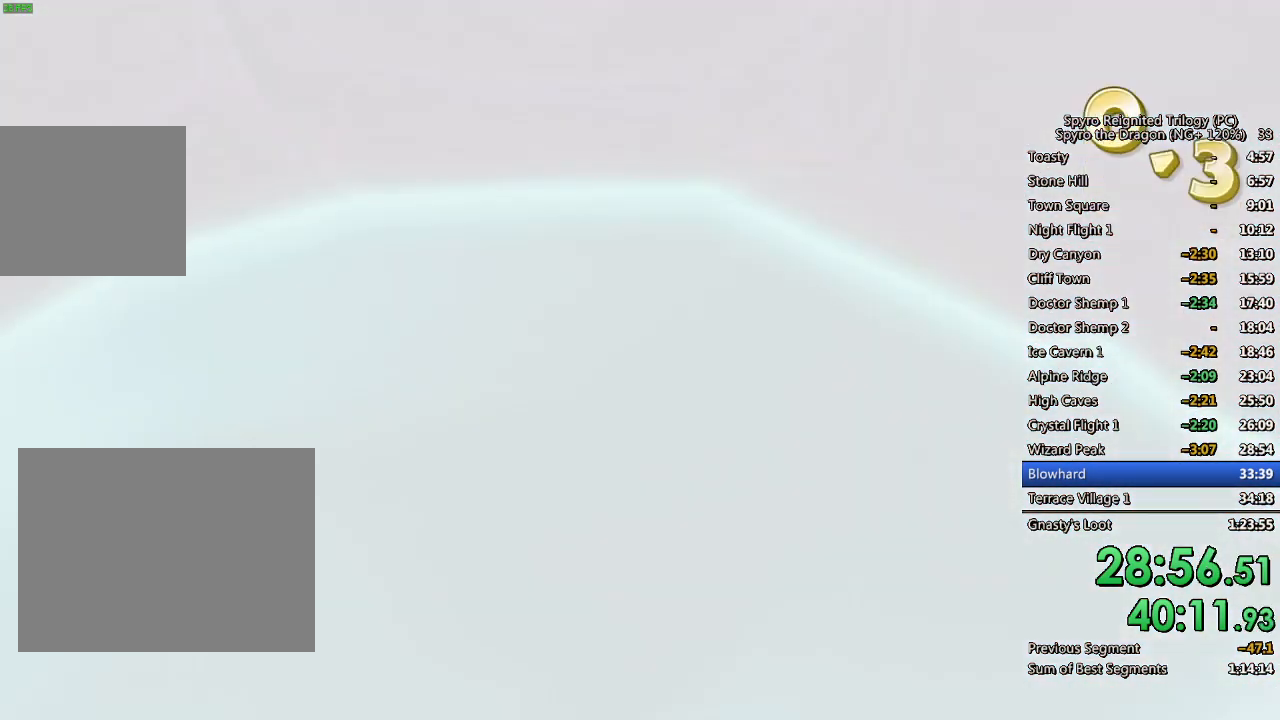
Gameplay with a controller (PlayStation layout); each line is a JSON object with the inputs held at the frame after it. "events" lists button and stick changes between this image and that frame as [ms after this image, input, new state], when the widget could be followed in between.
{"buttons": [], "left_stick": "center", "right_stick": "down-left", "events": [[433, "right_stick", "down-left"]]}
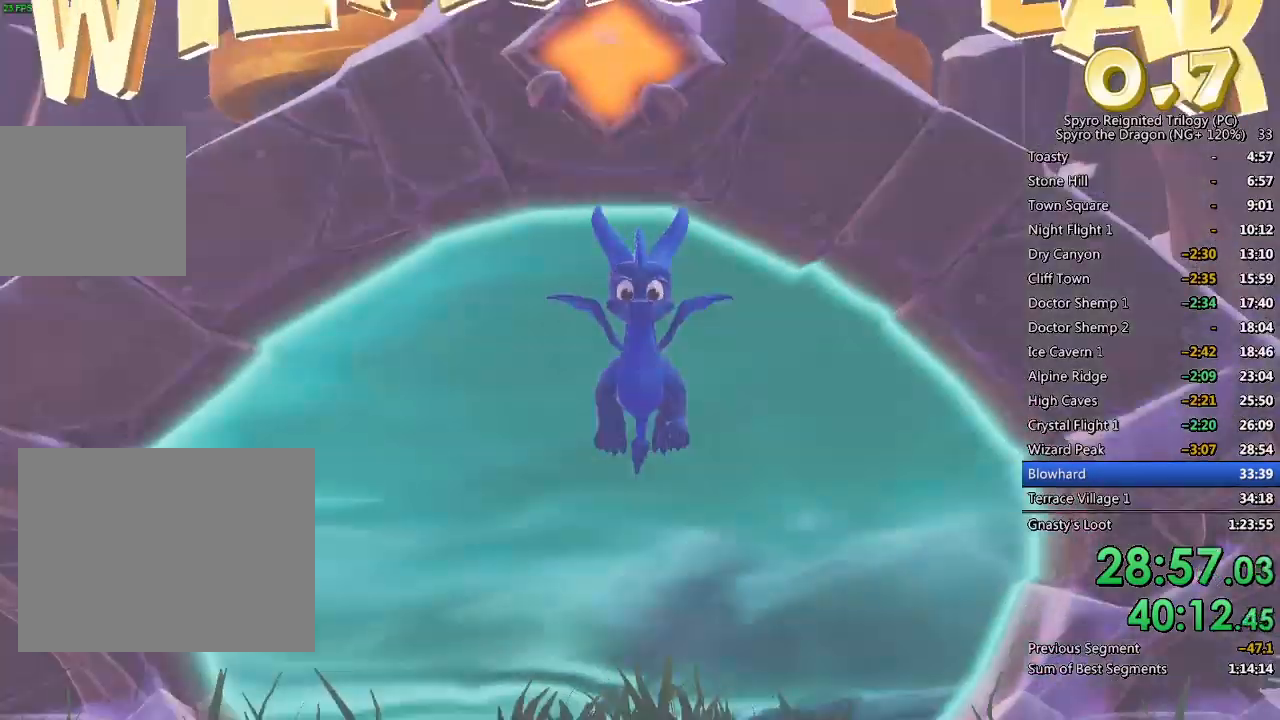
{"buttons": [], "left_stick": "center", "right_stick": "left", "events": [[333, "right_stick", "center"], [500, "right_stick", "left"]]}
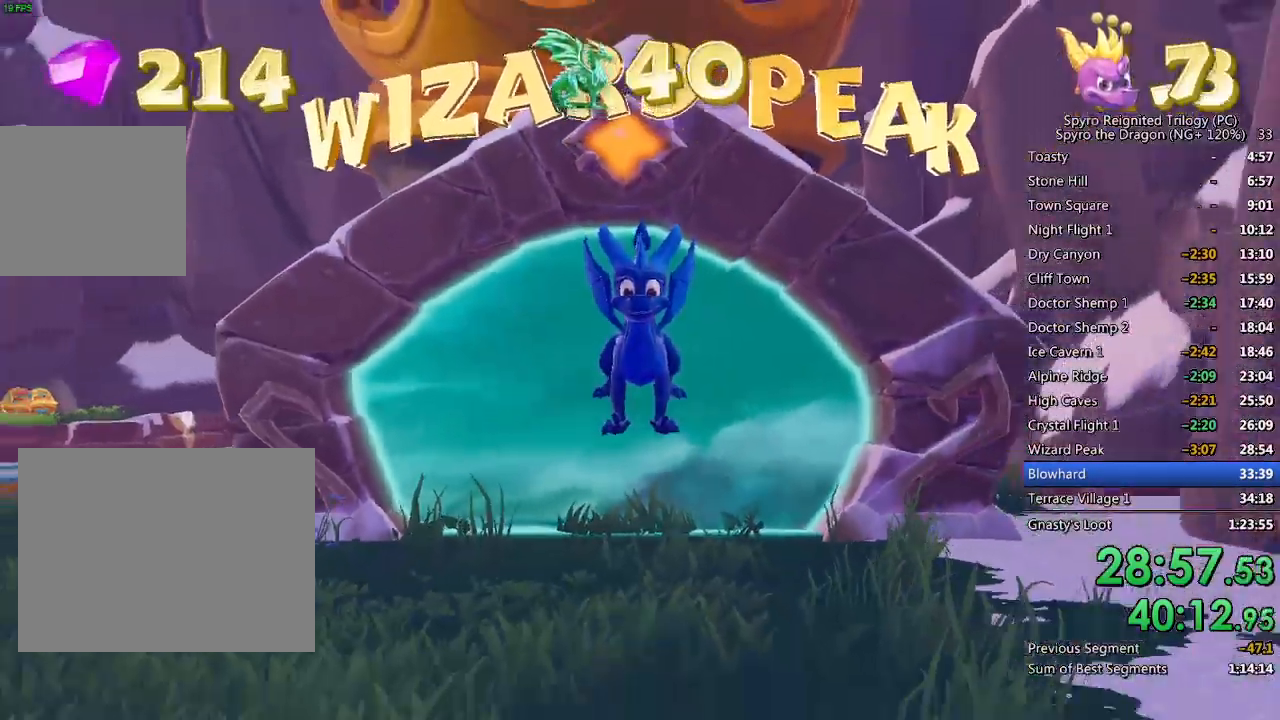
{"buttons": [], "left_stick": "center", "right_stick": "left", "events": []}
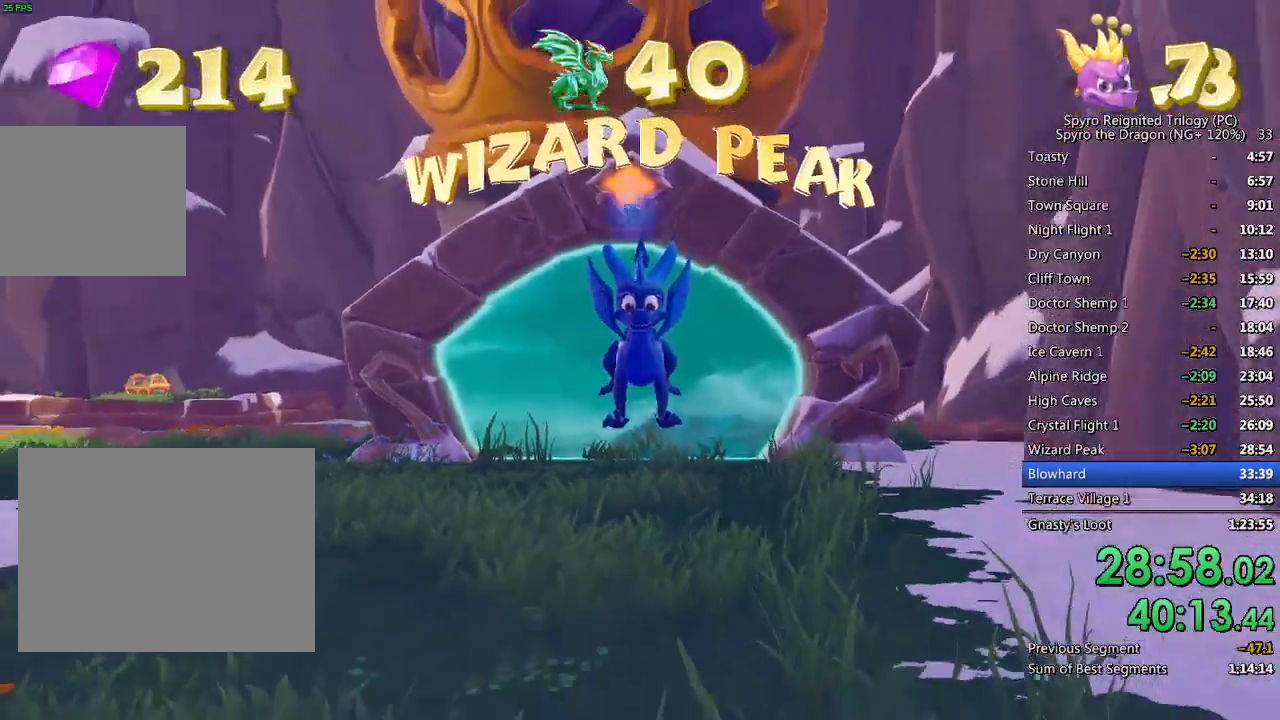
{"buttons": [], "left_stick": "up", "right_stick": "center", "events": [[300, "right_stick", "center"], [400, "left_stick", "up"]]}
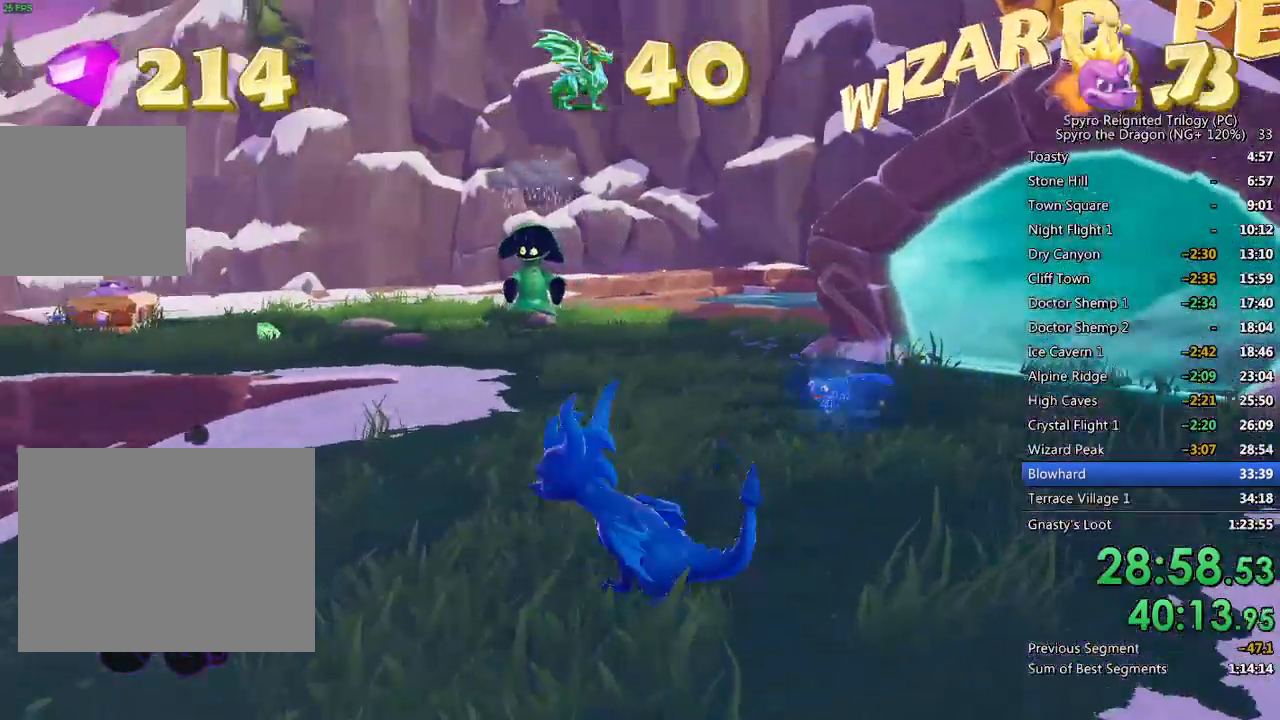
{"buttons": ["SQUARE"], "left_stick": "up-left", "right_stick": "center", "events": [[133, "SQUARE", "down"], [400, "left_stick", "up-left"]]}
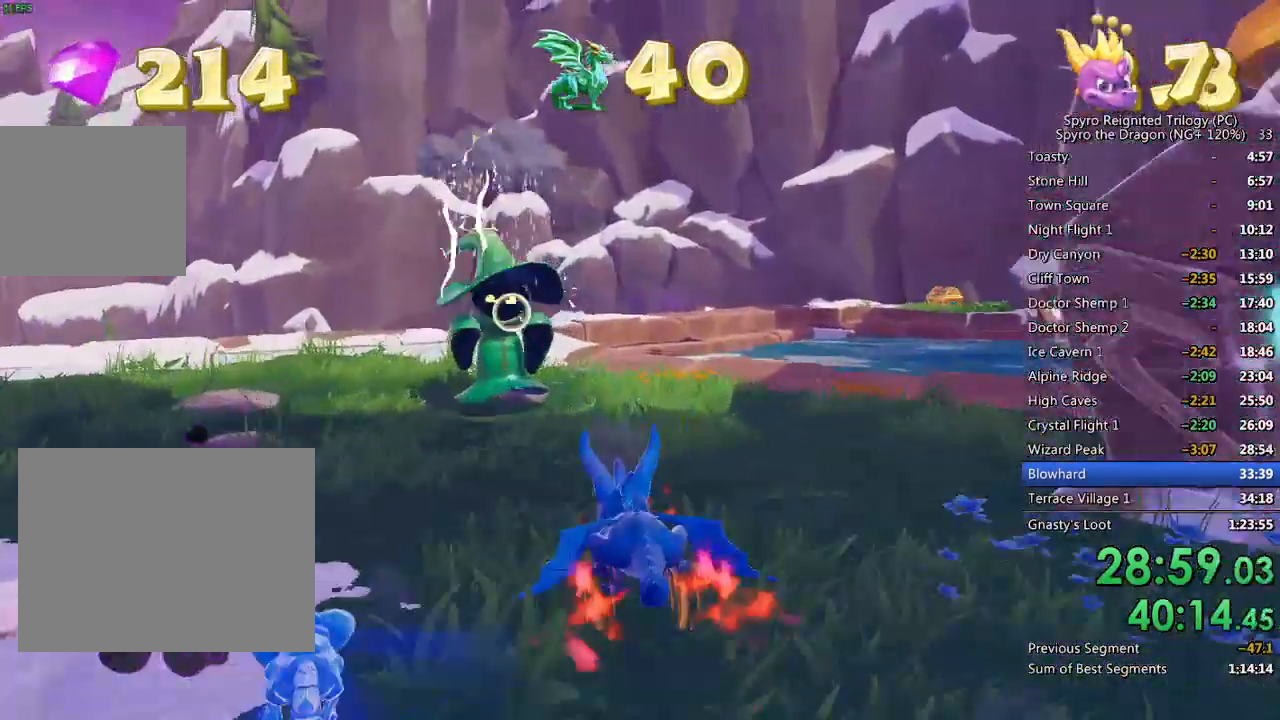
{"buttons": [], "left_stick": "down-left", "right_stick": "left", "events": [[150, "SQUARE", "up"], [200, "left_stick", "down-left"], [300, "right_stick", "left"]]}
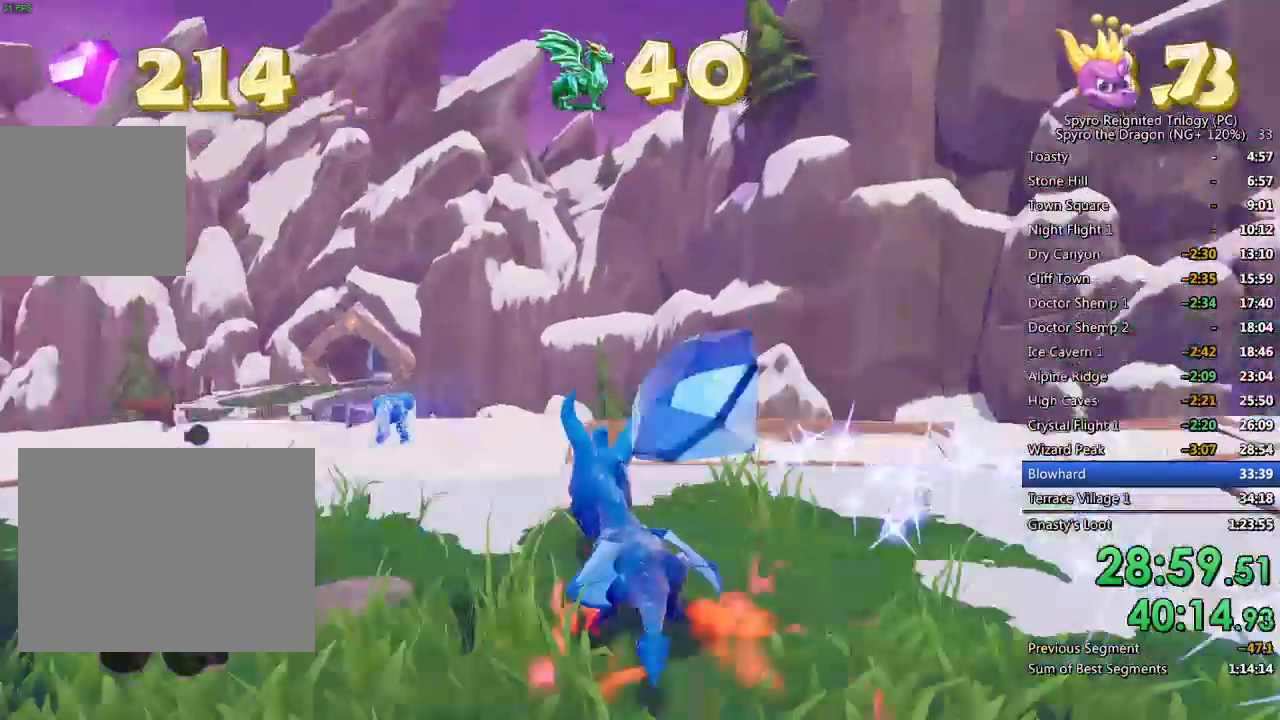
{"buttons": ["CROSS"], "left_stick": "down-left", "right_stick": "center", "events": [[33, "right_stick", "center"], [117, "CIRCLE", "down"], [217, "CIRCLE", "up"], [350, "CROSS", "down"]]}
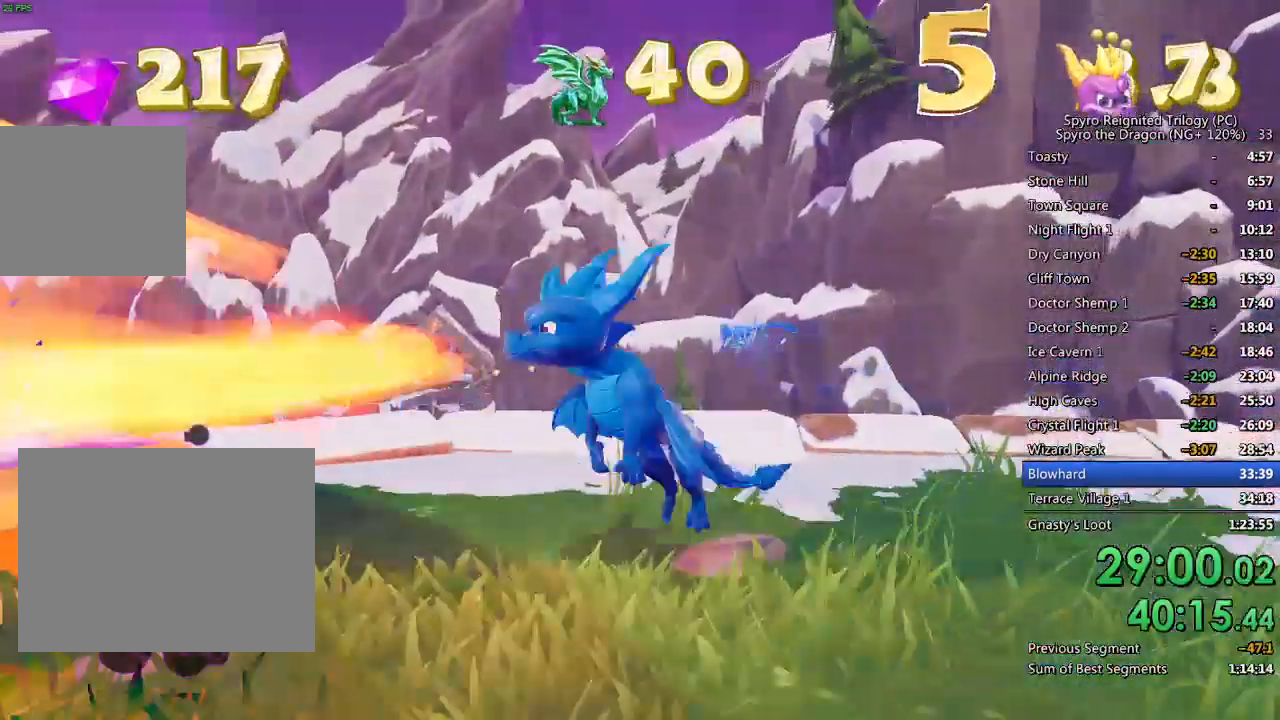
{"buttons": [], "left_stick": "left", "right_stick": "right", "events": [[17, "left_stick", "left"], [117, "right_stick", "down-right"], [317, "right_stick", "right"], [417, "CROSS", "up"]]}
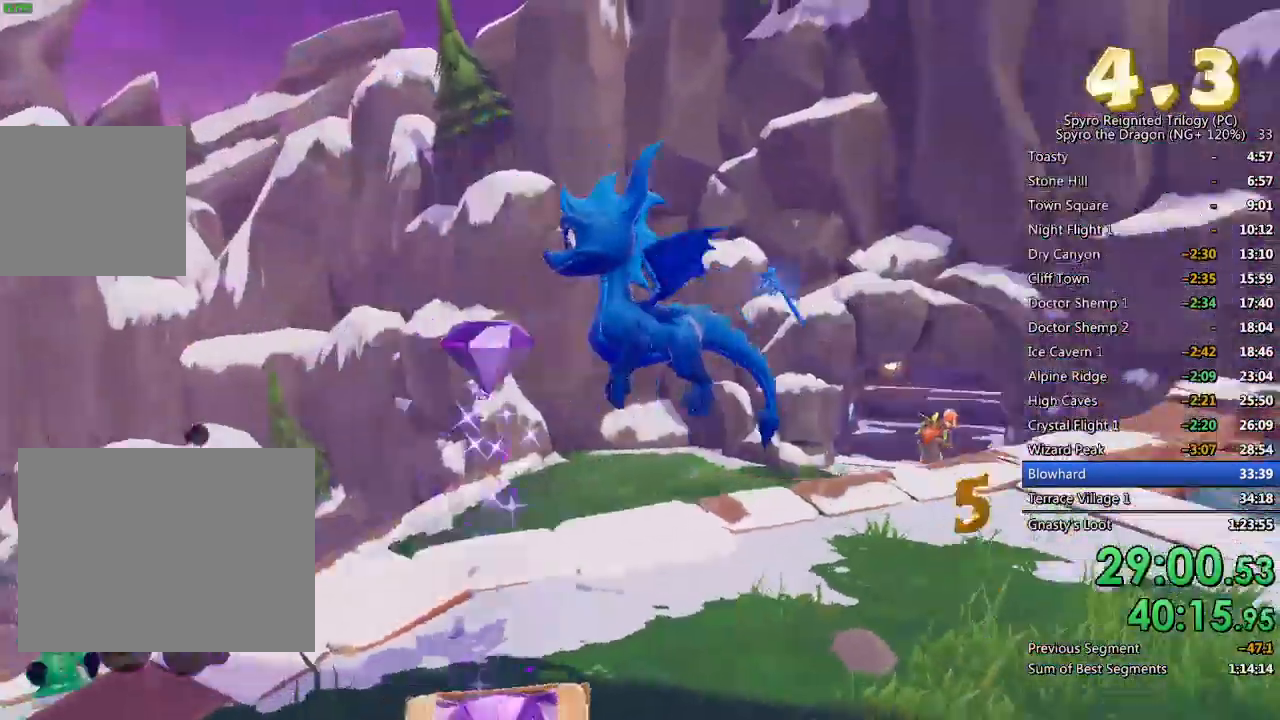
{"buttons": ["CROSS"], "left_stick": "up", "right_stick": "center", "events": [[33, "CROSS", "down"], [117, "left_stick", "up-left"], [250, "right_stick", "center"], [333, "left_stick", "up"]]}
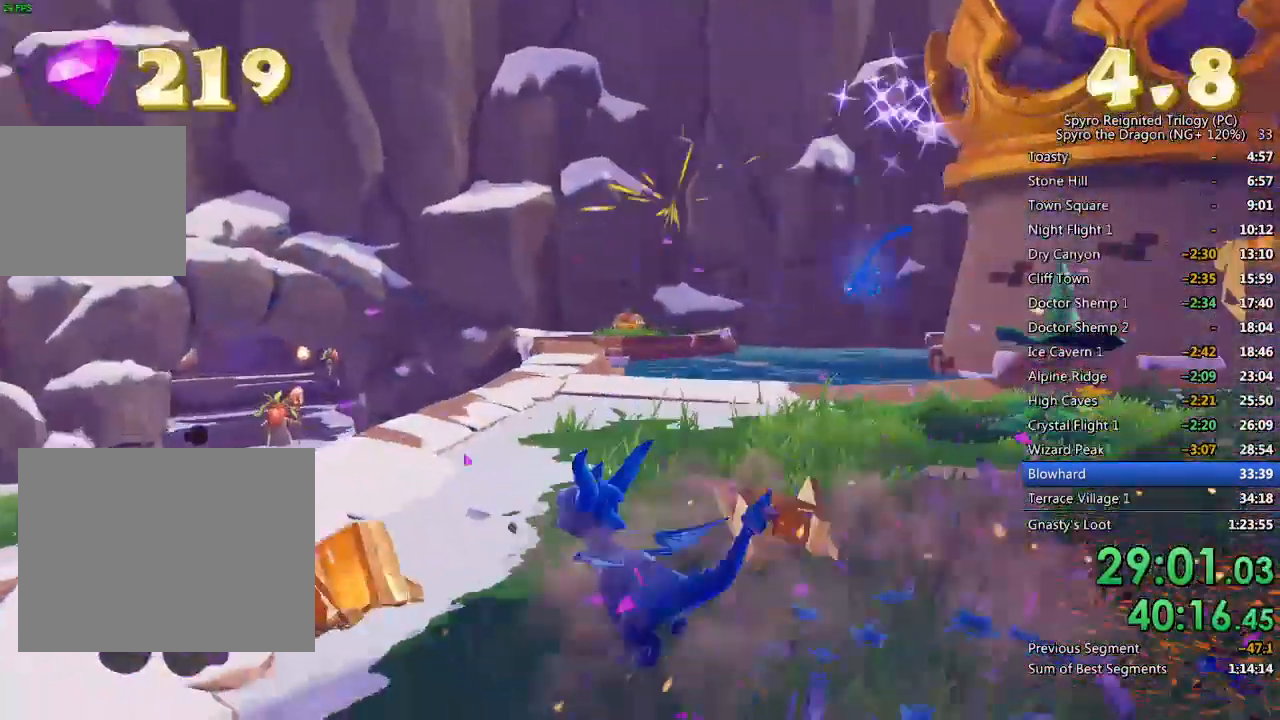
{"buttons": ["SQUARE"], "left_stick": "up-right", "right_stick": "center", "events": [[50, "CROSS", "up"], [83, "SQUARE", "down"], [400, "CROSS", "down"], [417, "left_stick", "up-right"], [467, "CROSS", "up"]]}
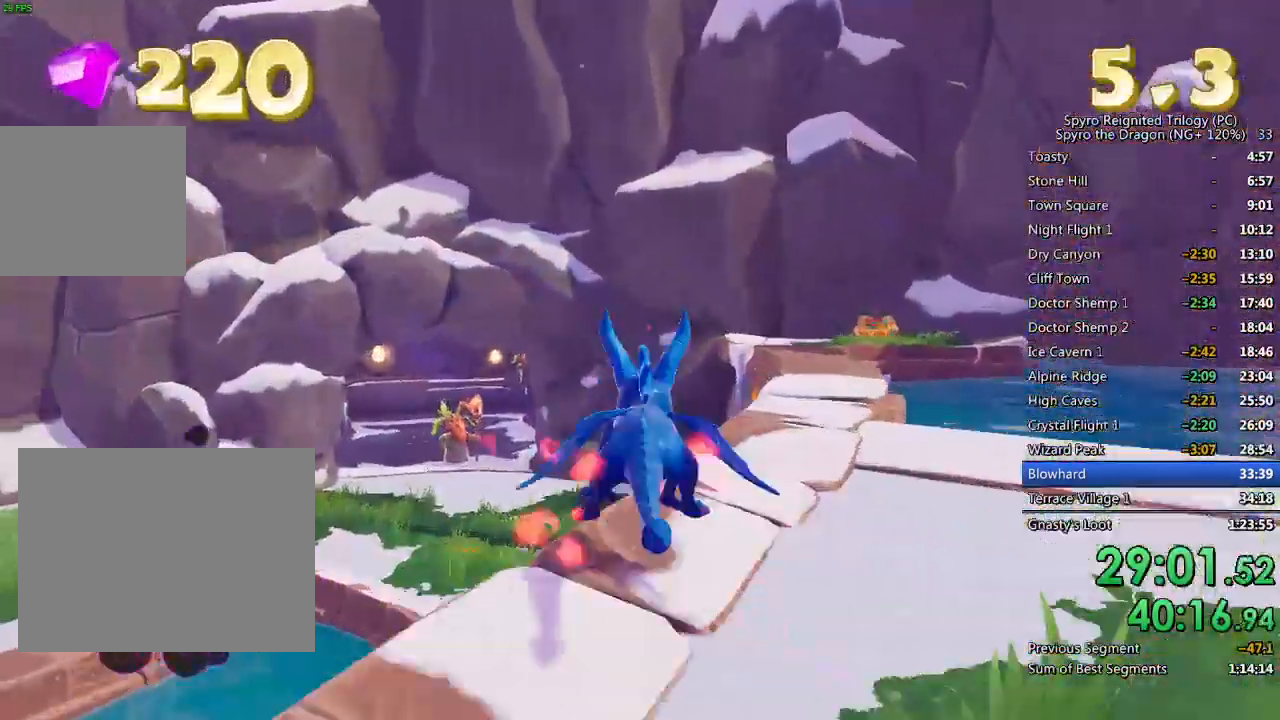
{"buttons": ["SQUARE"], "left_stick": "center", "right_stick": "center", "events": [[100, "left_stick", "center"], [383, "left_stick", "up-right"], [467, "left_stick", "center"]]}
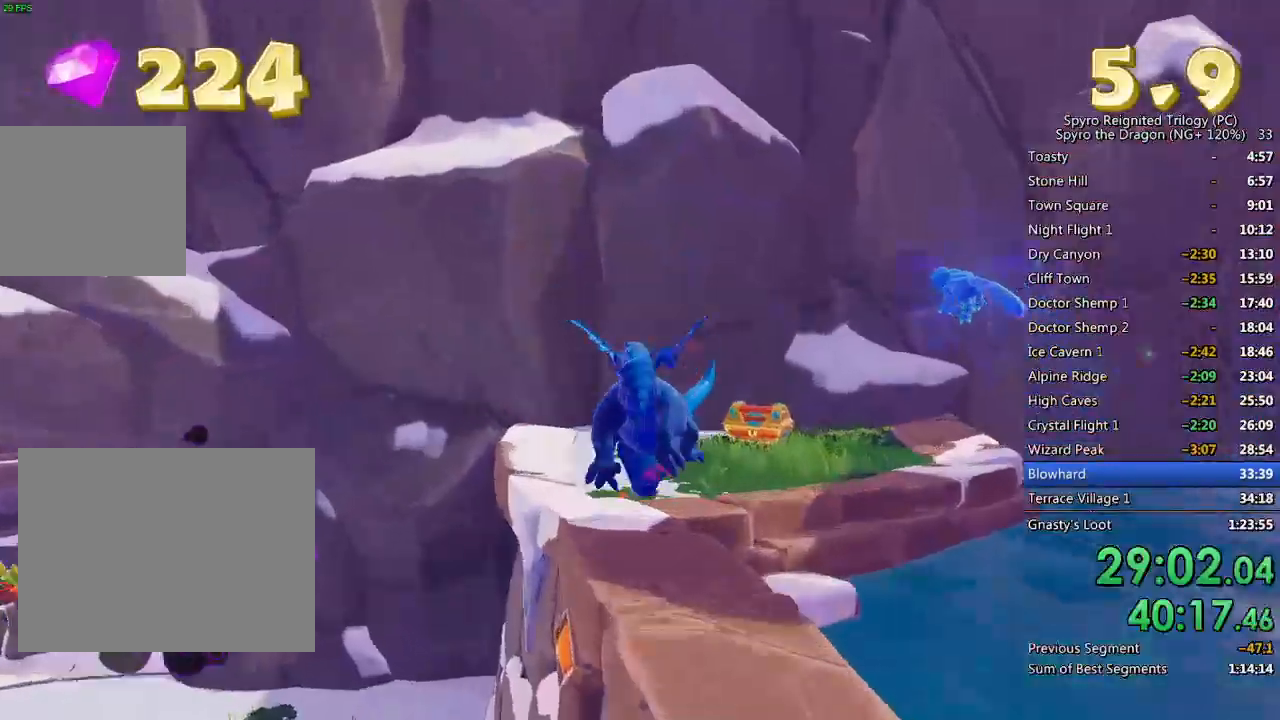
{"buttons": [], "left_stick": "down", "right_stick": "left", "events": [[50, "SQUARE", "up"], [217, "left_stick", "up-right"], [283, "right_stick", "down-left"], [383, "left_stick", "center"], [450, "right_stick", "left"], [483, "left_stick", "down"]]}
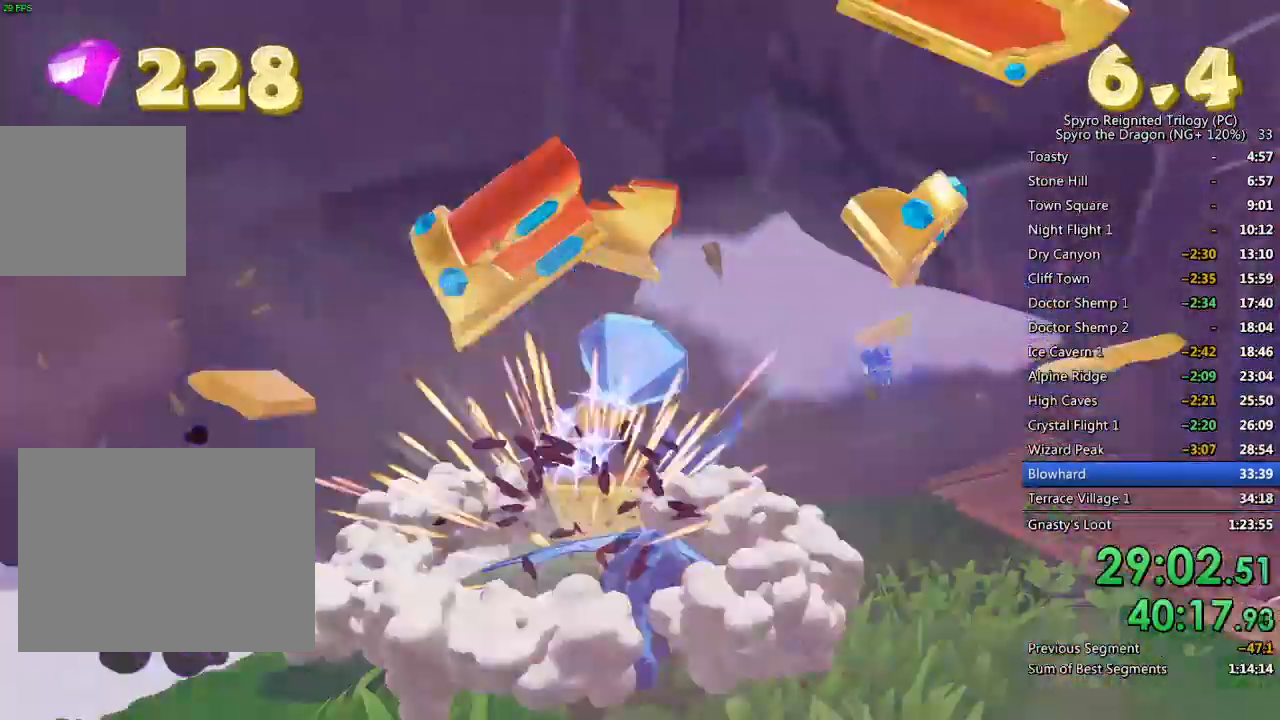
{"buttons": [], "left_stick": "up-left", "right_stick": "left", "events": [[50, "left_stick", "down-left"], [283, "L2", "down"], [317, "left_stick", "left"], [433, "left_stick", "up-left"], [467, "L2", "up"]]}
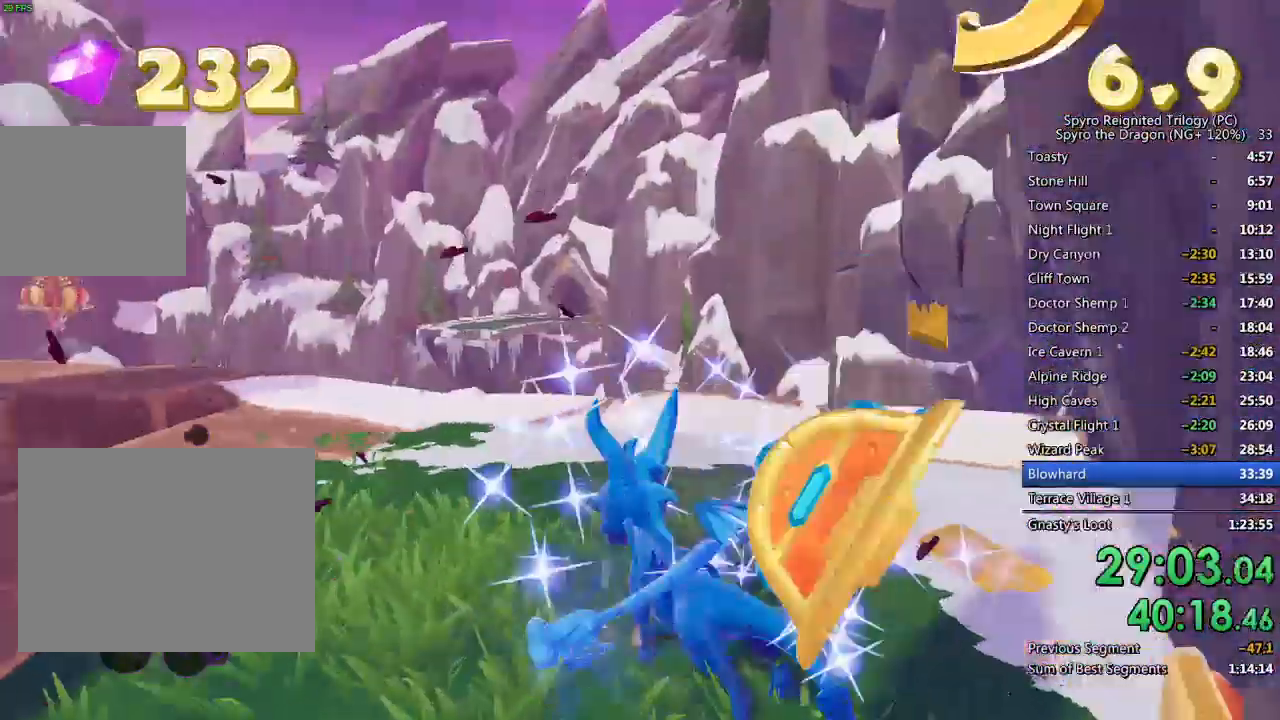
{"buttons": ["SQUARE"], "left_stick": "up-right", "right_stick": "left", "events": [[33, "SQUARE", "down"], [33, "left_stick", "up"], [183, "left_stick", "up-right"]]}
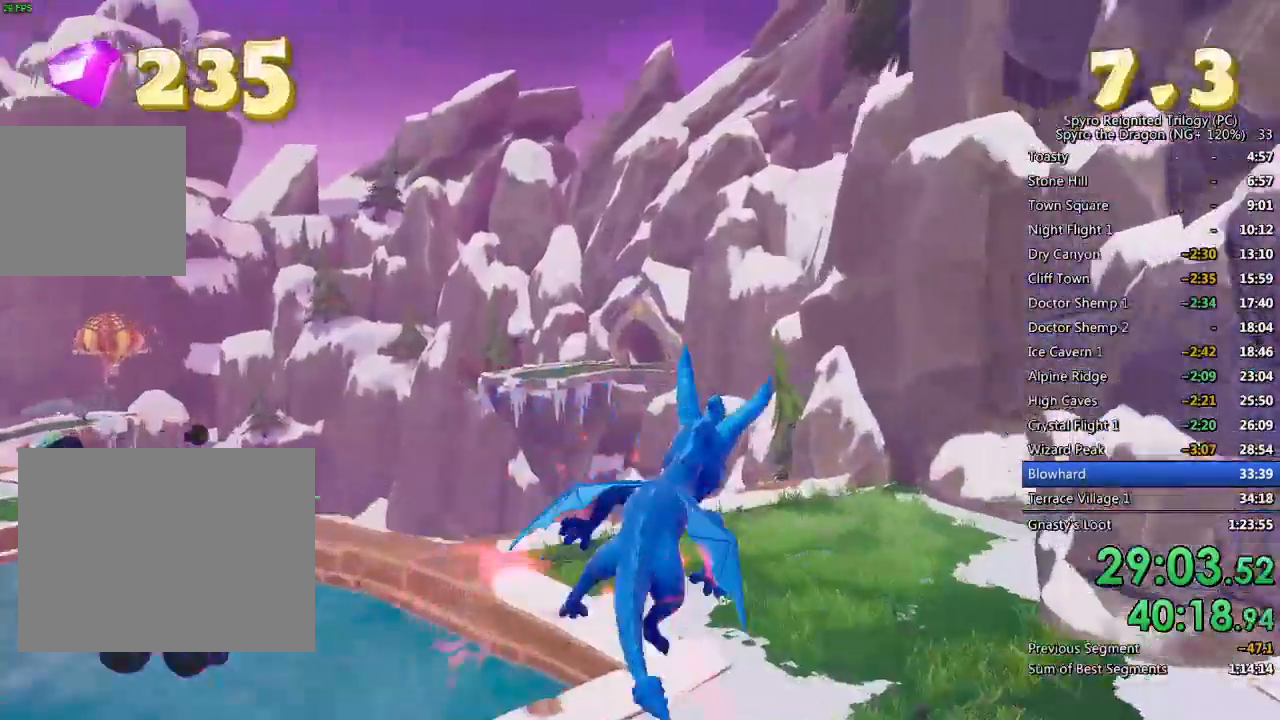
{"buttons": ["SQUARE"], "left_stick": "left", "right_stick": "left", "events": [[50, "left_stick", "center"], [267, "left_stick", "left"], [283, "right_stick", "center"], [467, "right_stick", "left"]]}
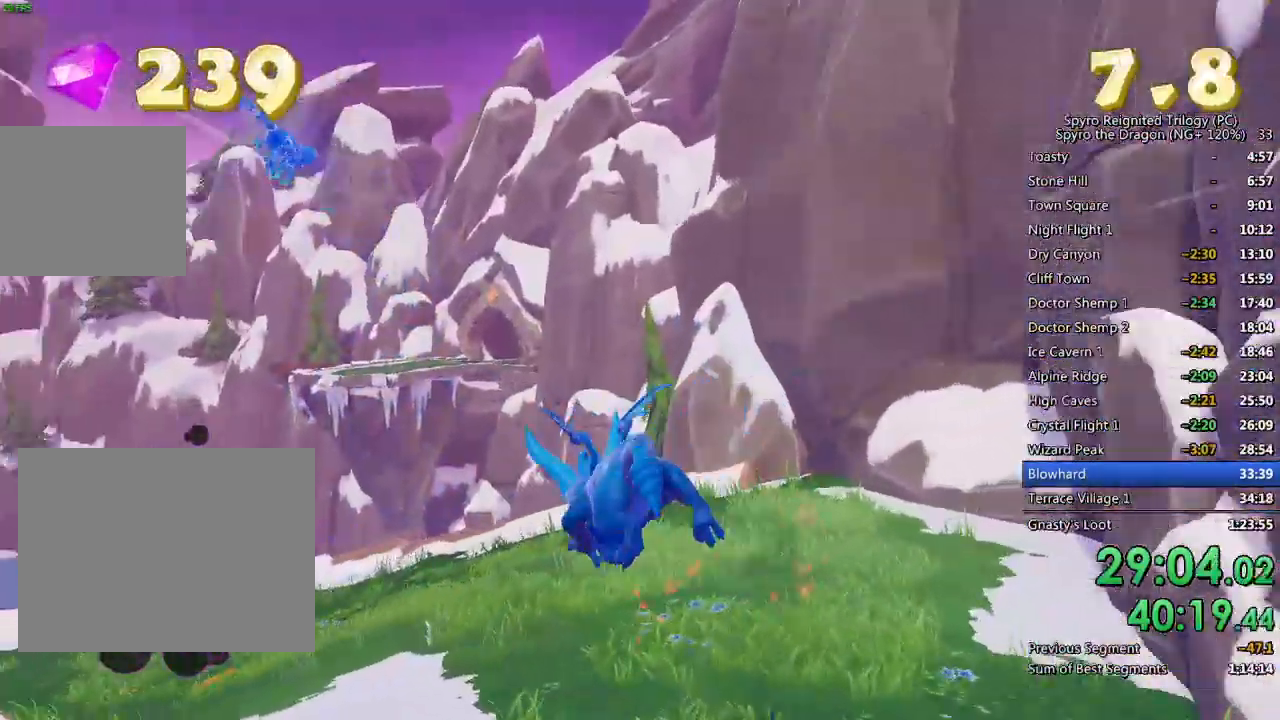
{"buttons": ["SQUARE"], "left_stick": "left", "right_stick": "left", "events": [[50, "right_stick", "center"], [183, "left_stick", "center"], [300, "left_stick", "left"], [500, "right_stick", "left"]]}
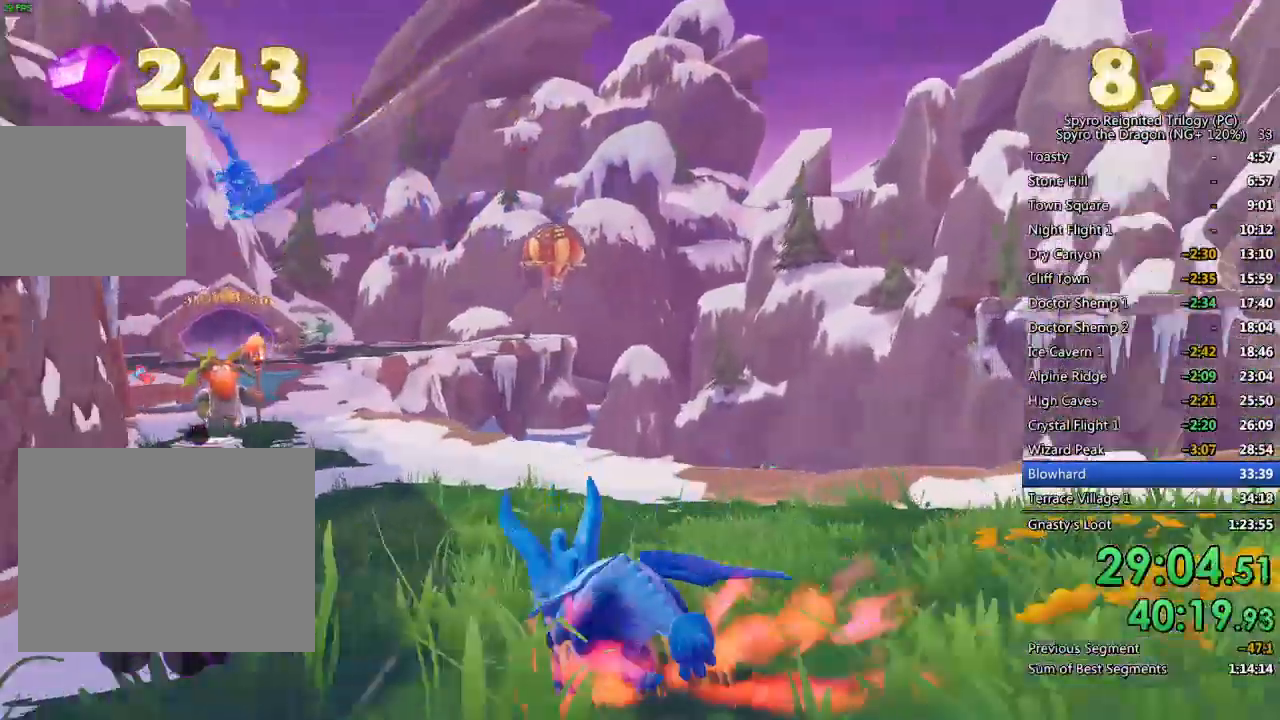
{"buttons": ["SQUARE"], "left_stick": "up-right", "right_stick": "center", "events": [[50, "right_stick", "center"], [350, "left_stick", "center"], [417, "left_stick", "up-right"]]}
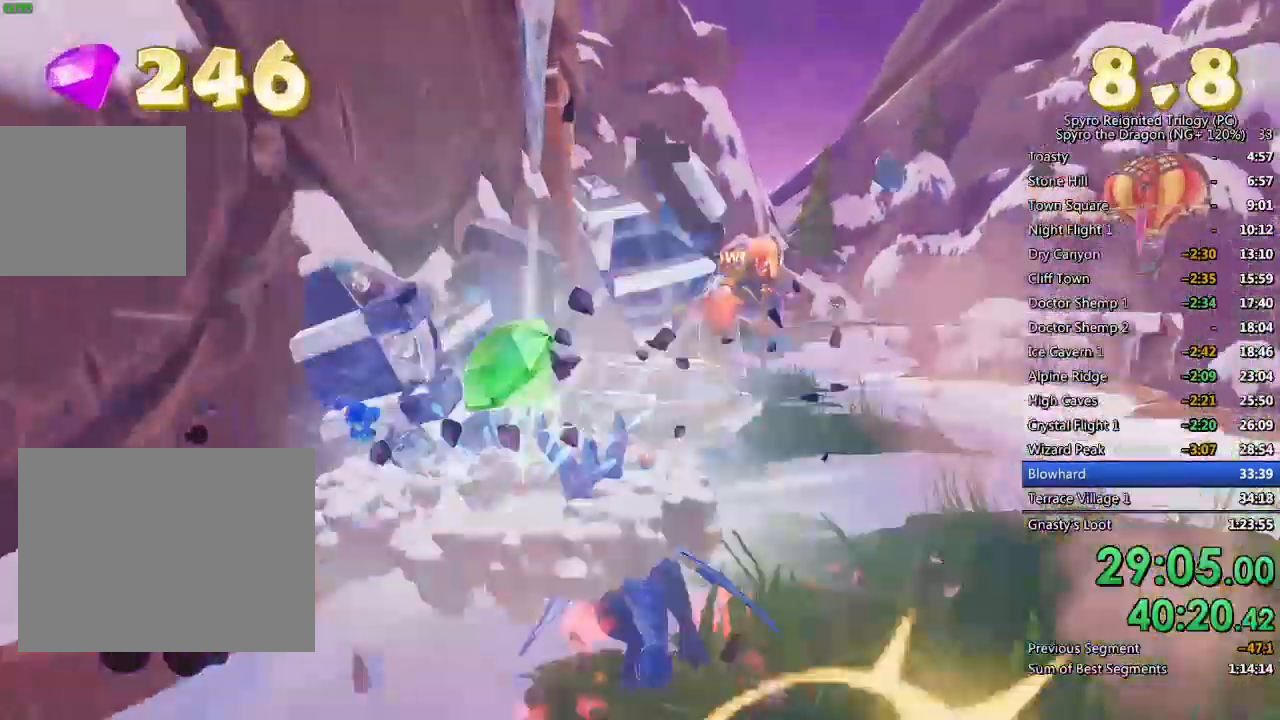
{"buttons": ["CROSS", "SQUARE"], "left_stick": "left", "right_stick": "center", "events": [[67, "right_stick", "left"], [83, "left_stick", "center"], [167, "right_stick", "center"], [233, "left_stick", "right"], [333, "CROSS", "down"], [333, "left_stick", "up-left"], [383, "left_stick", "left"]]}
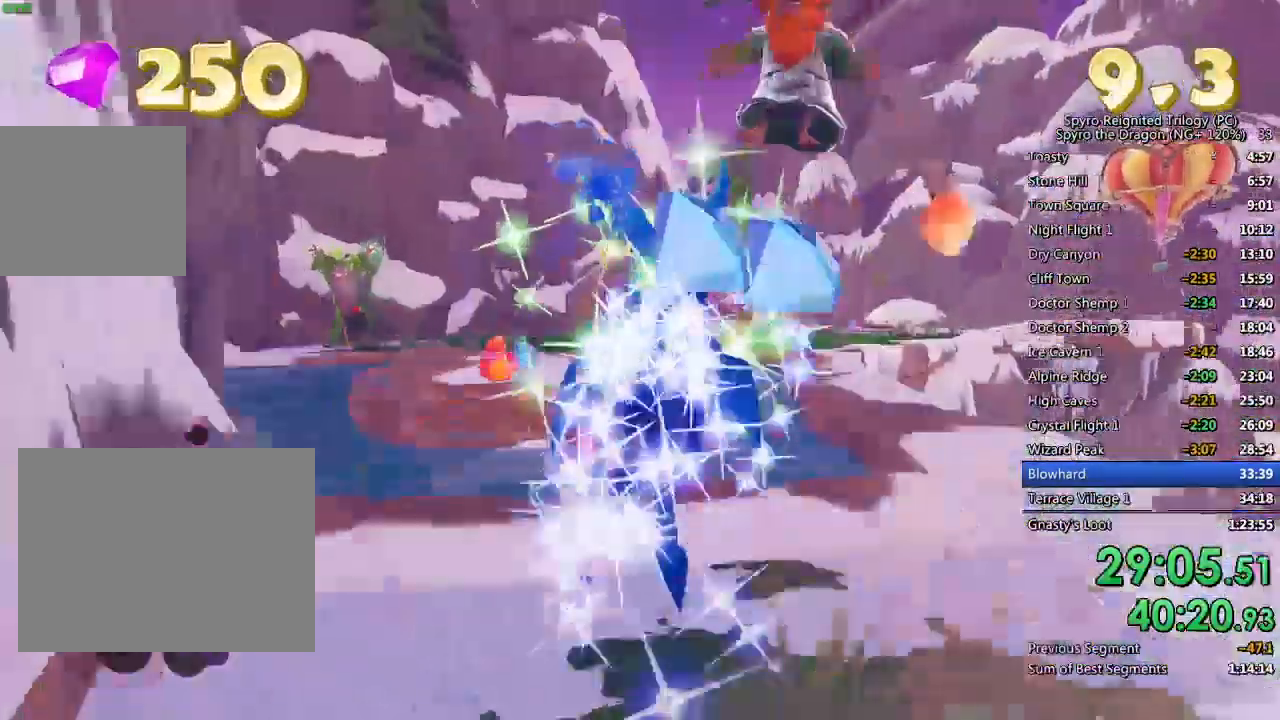
{"buttons": [], "left_stick": "down", "right_stick": "center", "events": [[117, "left_stick", "up"], [200, "SQUARE", "up"], [217, "CROSS", "up"], [250, "CROSS", "down"], [333, "TRIANGLE", "down"], [333, "left_stick", "center"], [350, "CROSS", "up"], [433, "TRIANGLE", "up"], [433, "left_stick", "down"]]}
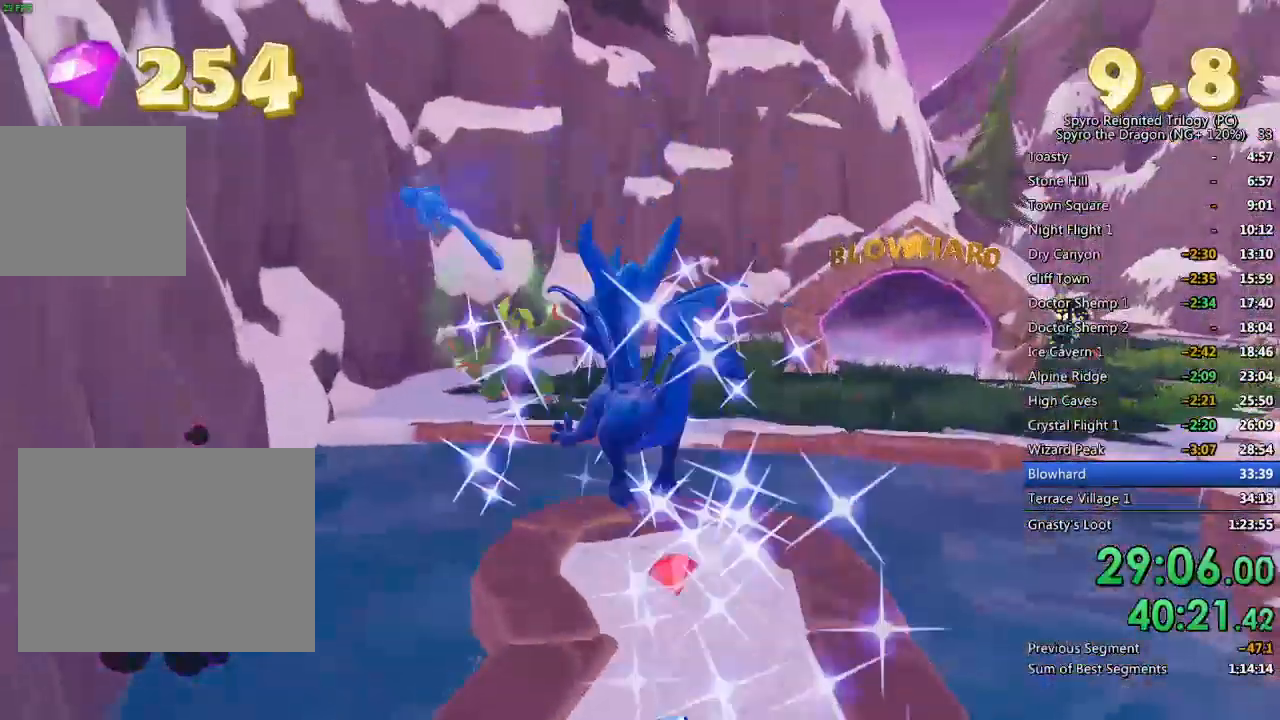
{"buttons": ["SQUARE"], "left_stick": "up", "right_stick": "center", "events": [[33, "right_stick", "down-right"], [83, "left_stick", "center"], [217, "right_stick", "center"], [267, "left_stick", "up"], [467, "SQUARE", "down"]]}
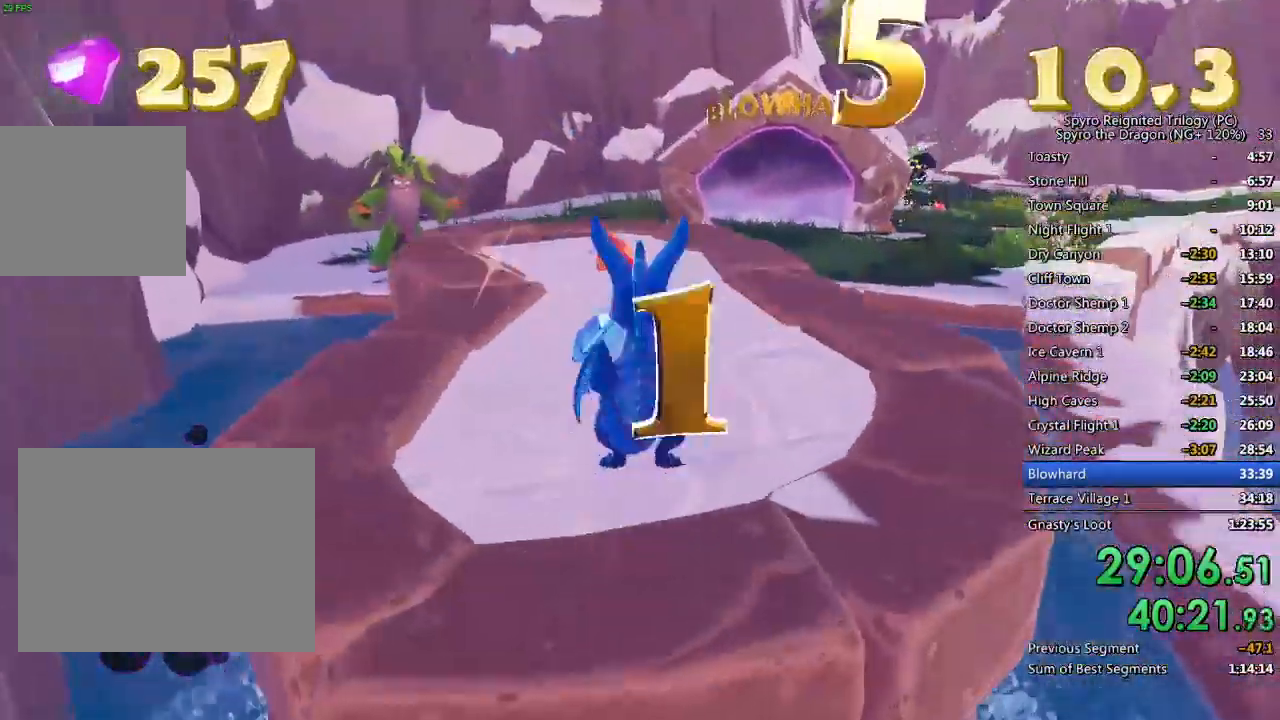
{"buttons": ["SQUARE"], "left_stick": "left", "right_stick": "center", "events": [[150, "left_stick", "up-left"], [383, "left_stick", "center"], [467, "left_stick", "left"]]}
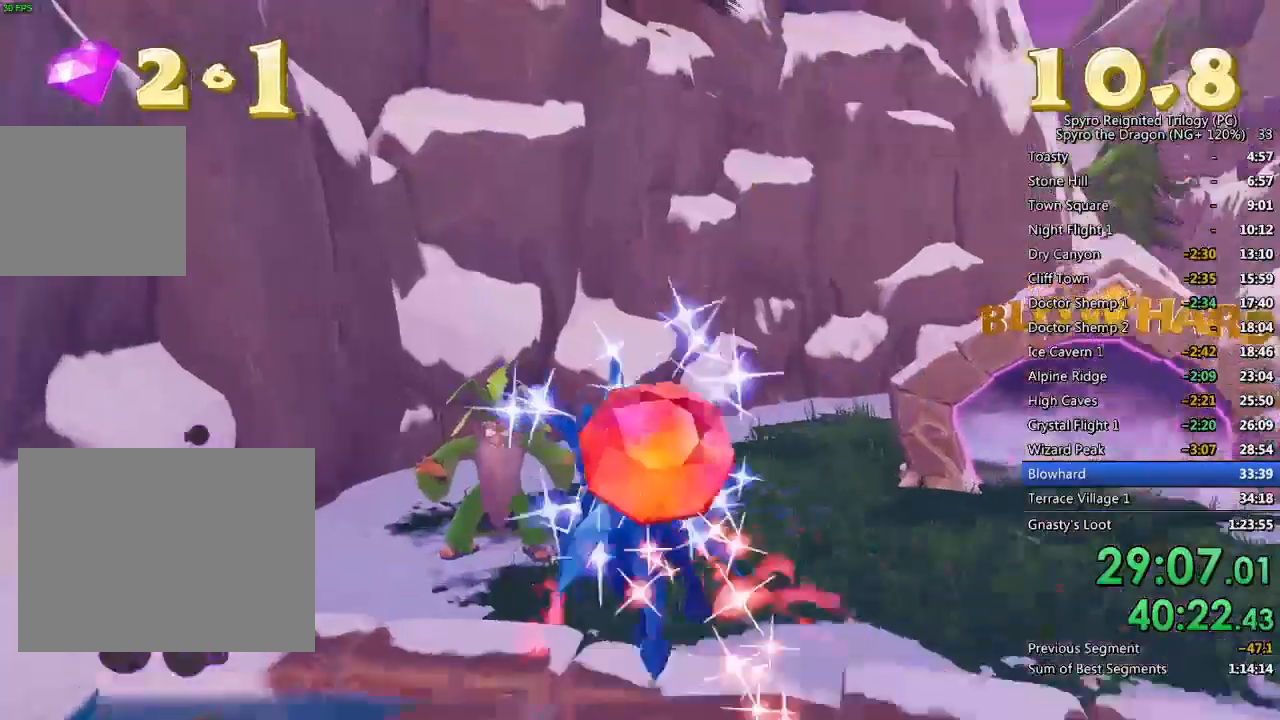
{"buttons": ["SQUARE"], "left_stick": "up-right", "right_stick": "center", "events": [[50, "left_stick", "center"], [250, "left_stick", "up-right"]]}
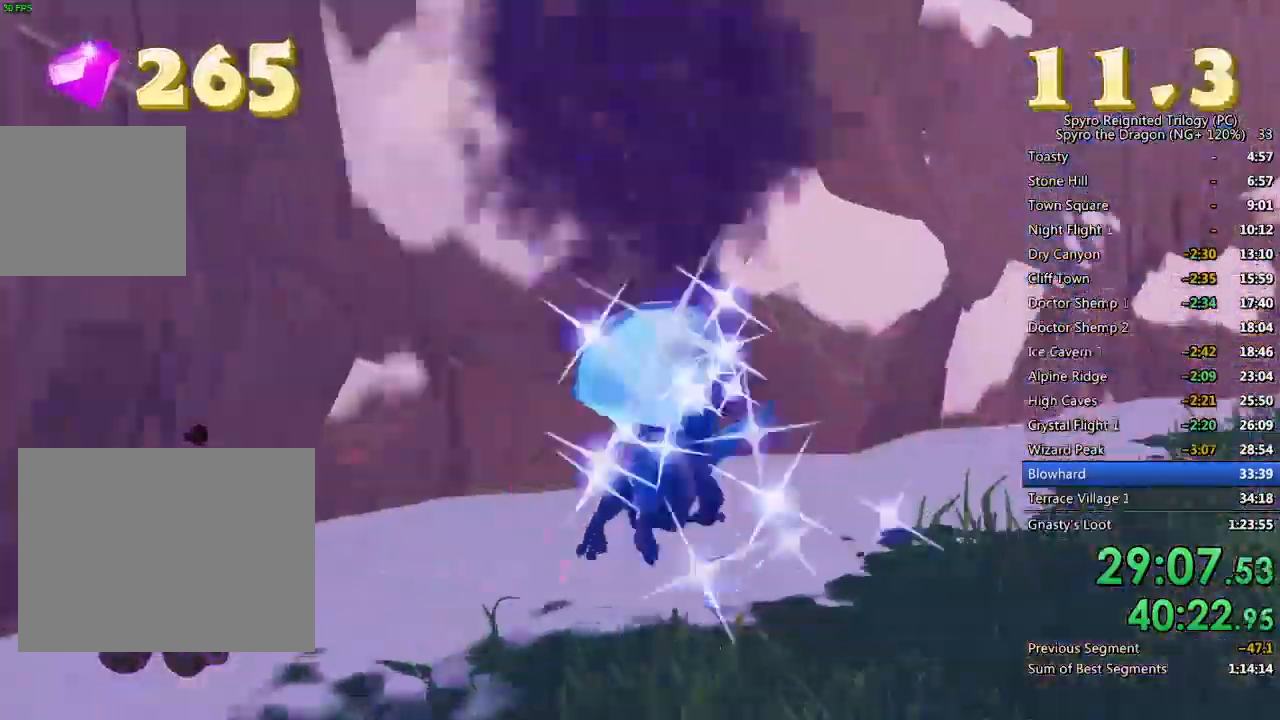
{"buttons": ["SQUARE"], "left_stick": "center", "right_stick": "center", "events": [[383, "left_stick", "center"]]}
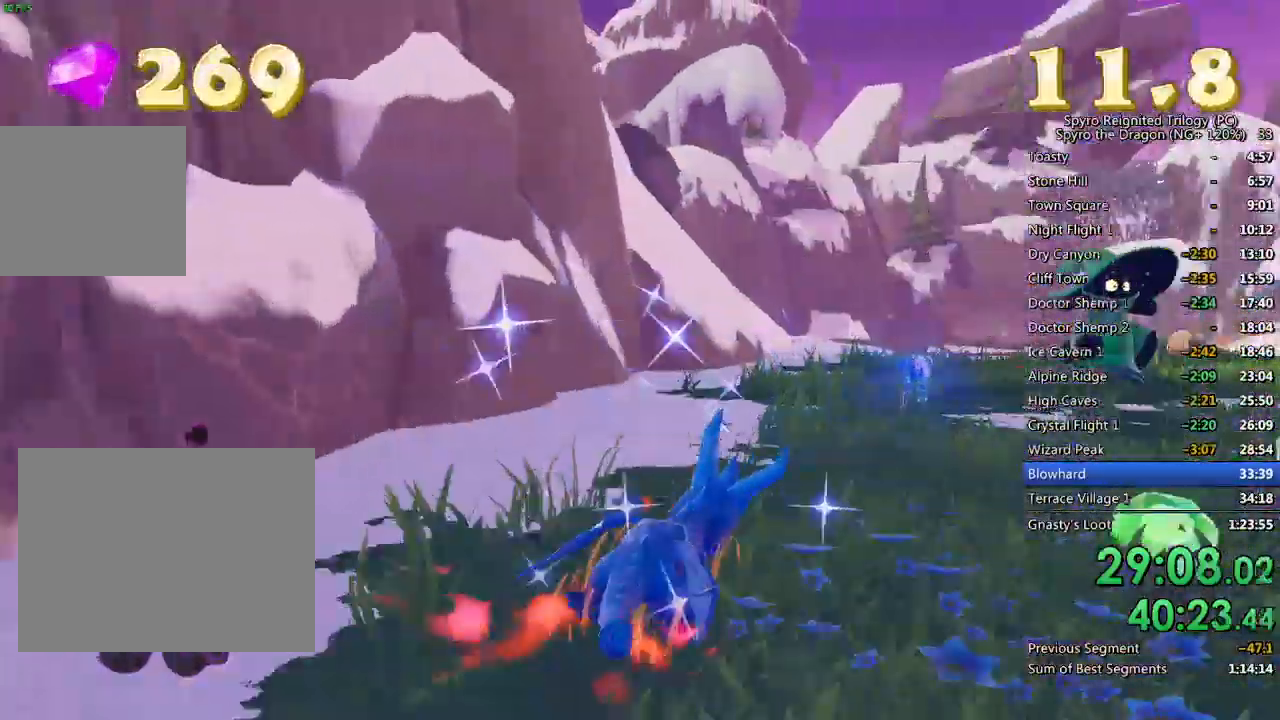
{"buttons": [], "left_stick": "right", "right_stick": "center", "events": [[83, "left_stick", "up-right"], [167, "SQUARE", "up"], [350, "left_stick", "center"], [350, "right_stick", "right"], [483, "right_stick", "center"], [500, "left_stick", "right"]]}
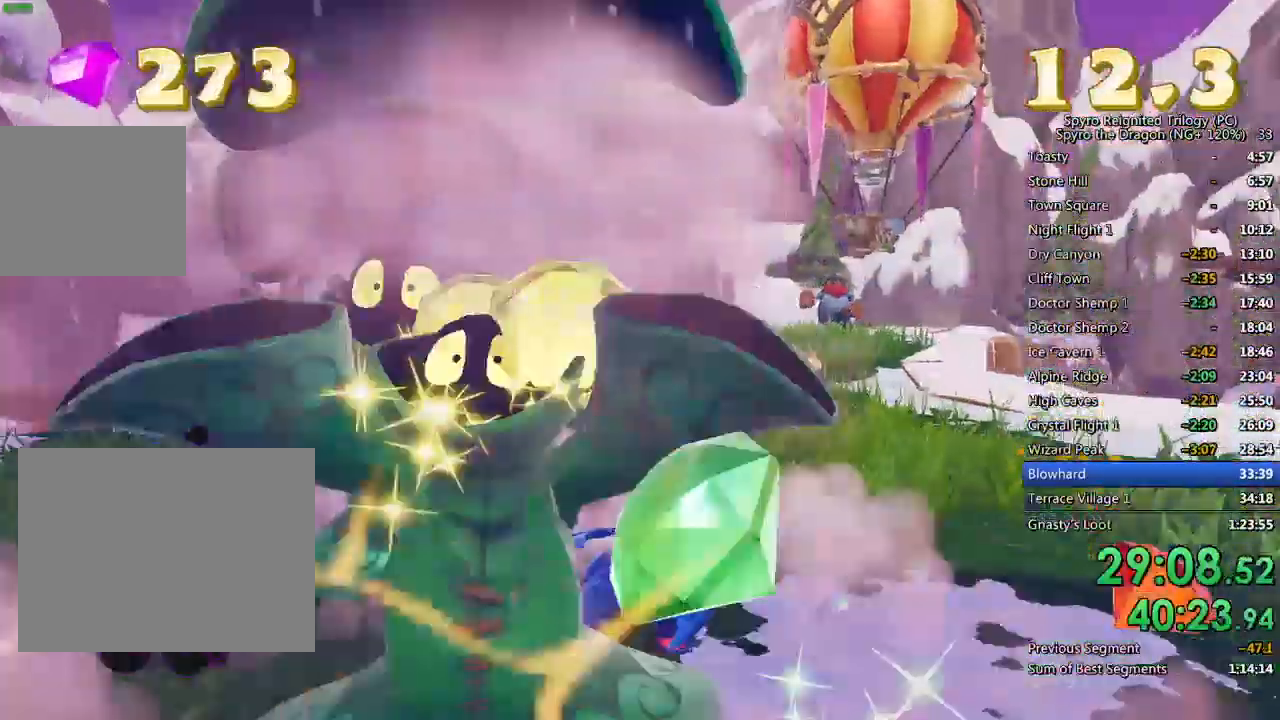
{"buttons": [], "left_stick": "down-left", "right_stick": "right", "events": [[33, "CIRCLE", "down"], [133, "CIRCLE", "up"], [133, "left_stick", "center"], [200, "left_stick", "up-left"], [300, "right_stick", "right"], [500, "left_stick", "down-left"]]}
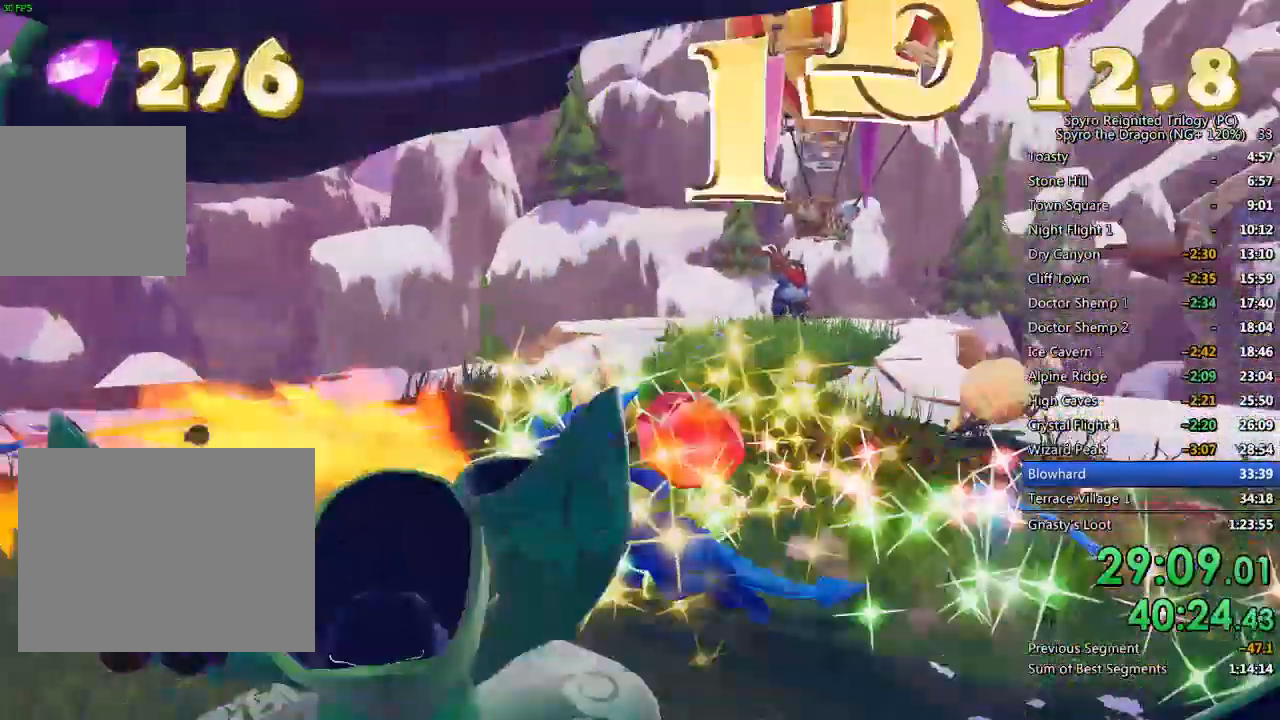
{"buttons": [], "left_stick": "center", "right_stick": "right", "events": [[150, "left_stick", "down"], [250, "left_stick", "down-right"], [450, "left_stick", "center"]]}
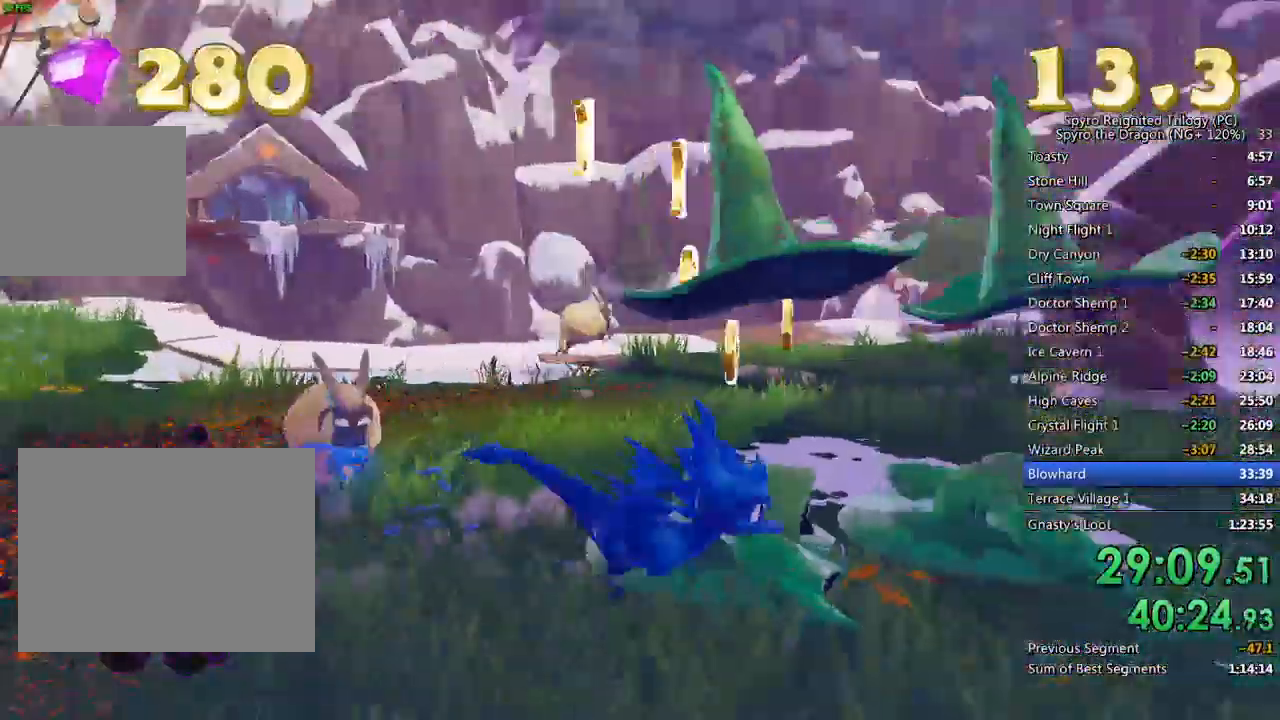
{"buttons": [], "left_stick": "up-right", "right_stick": "center", "events": [[83, "left_stick", "up"], [183, "right_stick", "down-right"], [233, "right_stick", "center"], [267, "SQUARE", "down"], [350, "left_stick", "up-right"], [383, "SQUARE", "up"]]}
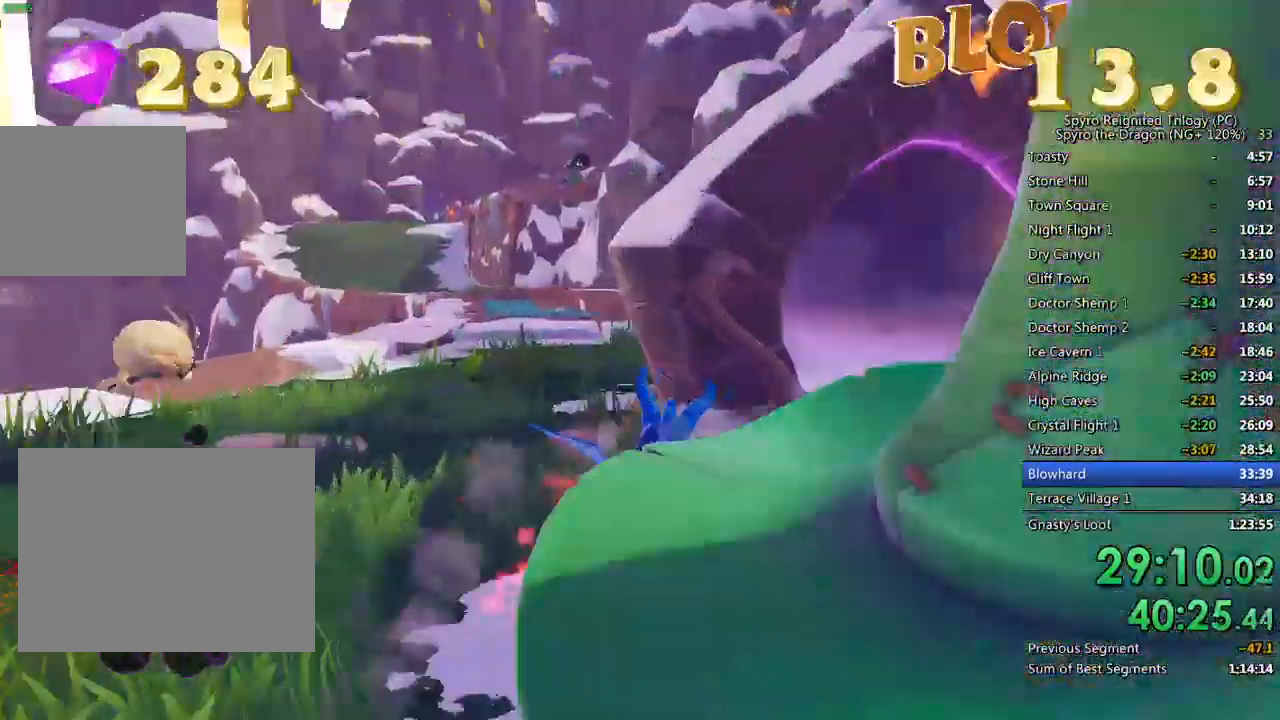
{"buttons": ["L3"], "left_stick": "down", "right_stick": "left", "events": [[50, "right_stick", "down-right"], [83, "left_stick", "center"], [100, "right_stick", "center"], [233, "left_stick", "down"], [433, "right_stick", "left"], [450, "L3", "down"]]}